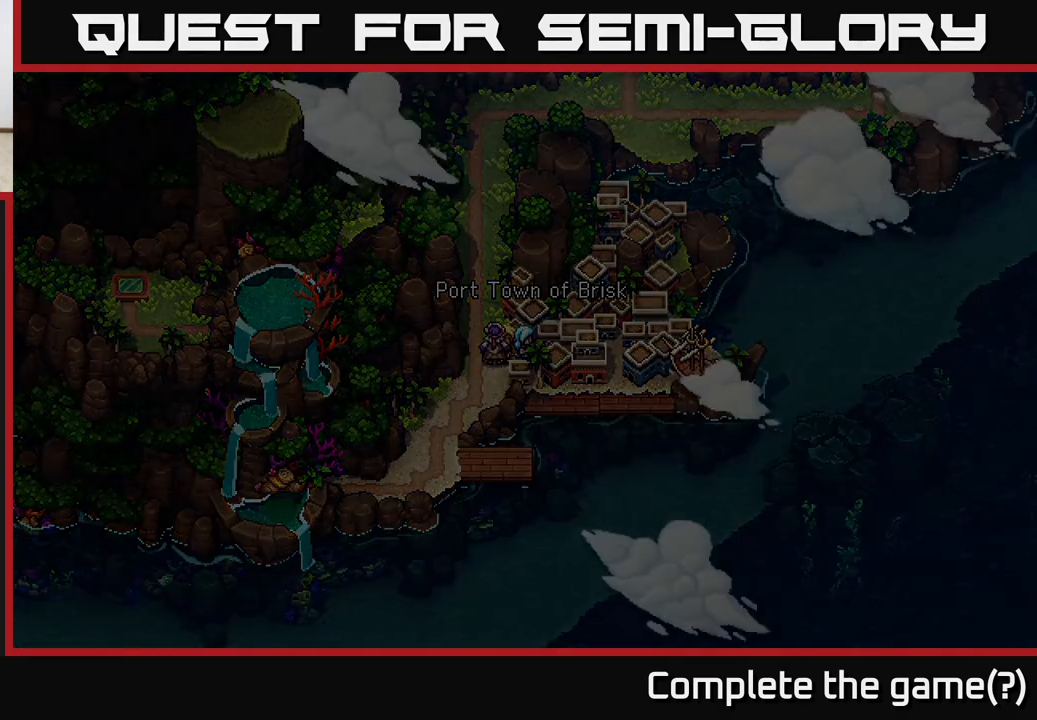
Gameplay with a controller (Xbox layout); each line is a JSON object with the inputs held at the frame after it. "events" lists button and stick changes between this image and that frame as [ms after this image, input, new state], when the widget could be followed in between.
{"buttons": [], "left_stick": "right", "right_stick": "center", "events": [[17, "A", "up"], [433, "left_stick", "right"]]}
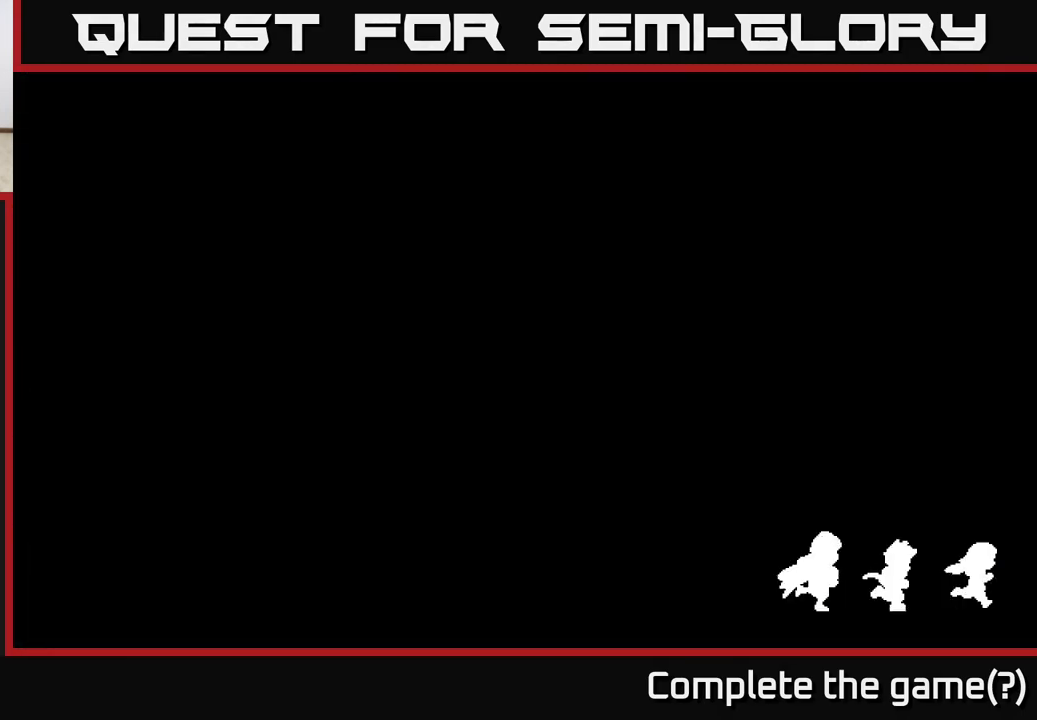
{"buttons": [], "left_stick": "right", "right_stick": "center", "events": [[217, "left_stick", "center"], [417, "left_stick", "right"]]}
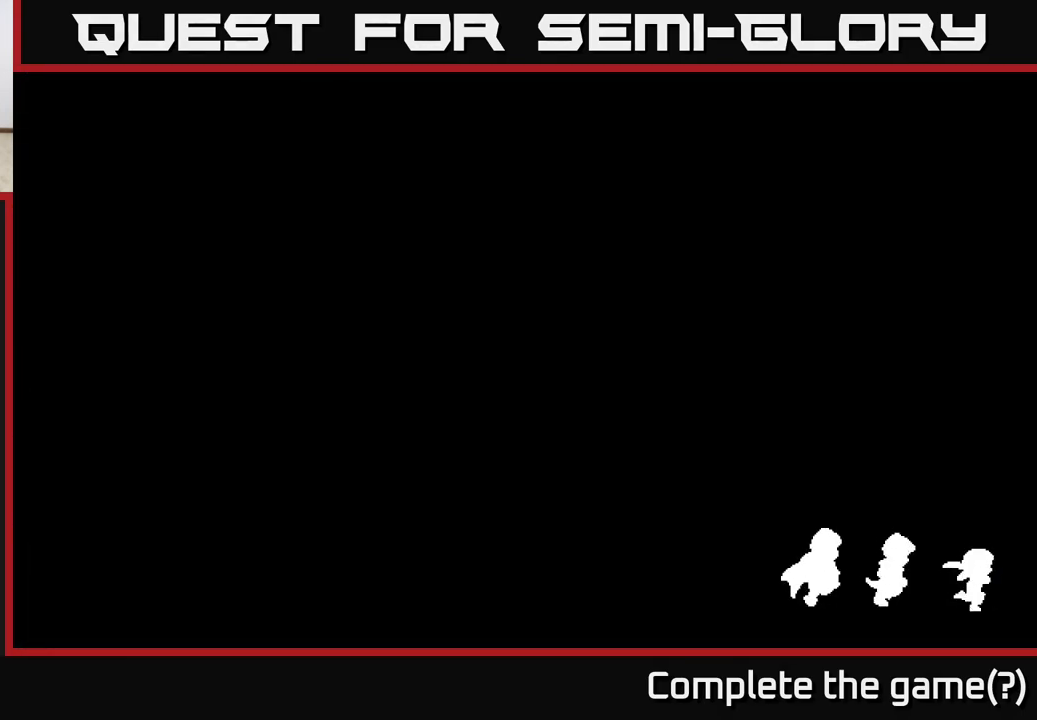
{"buttons": [], "left_stick": "right", "right_stick": "center", "events": []}
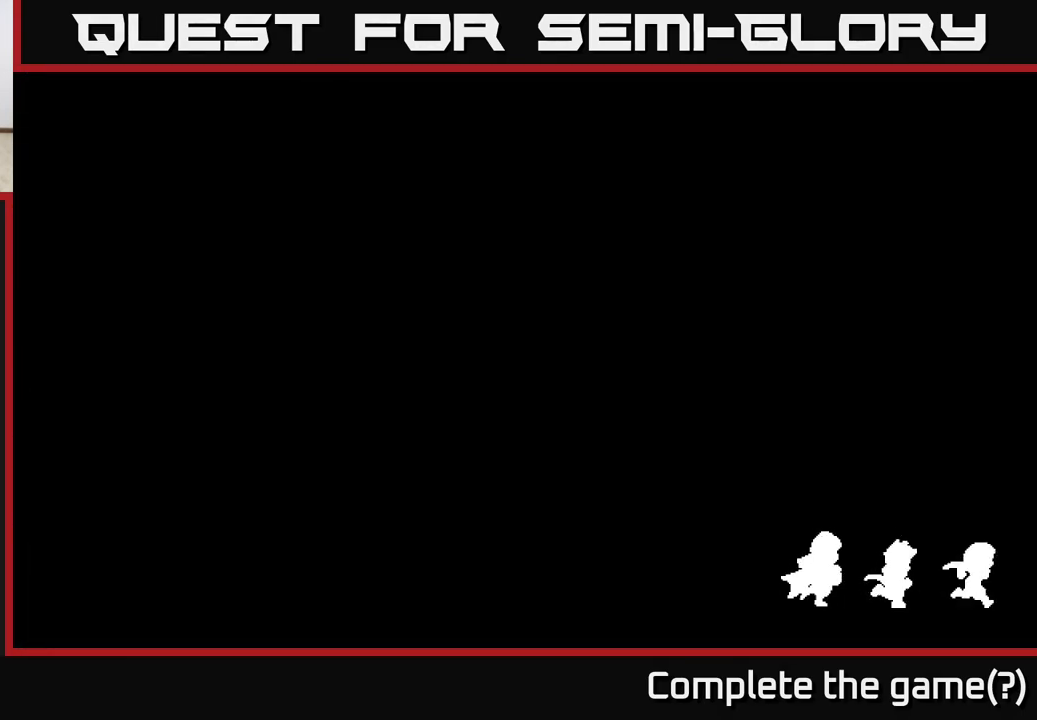
{"buttons": [], "left_stick": "right", "right_stick": "center", "events": [[167, "left_stick", "center"], [433, "left_stick", "right"]]}
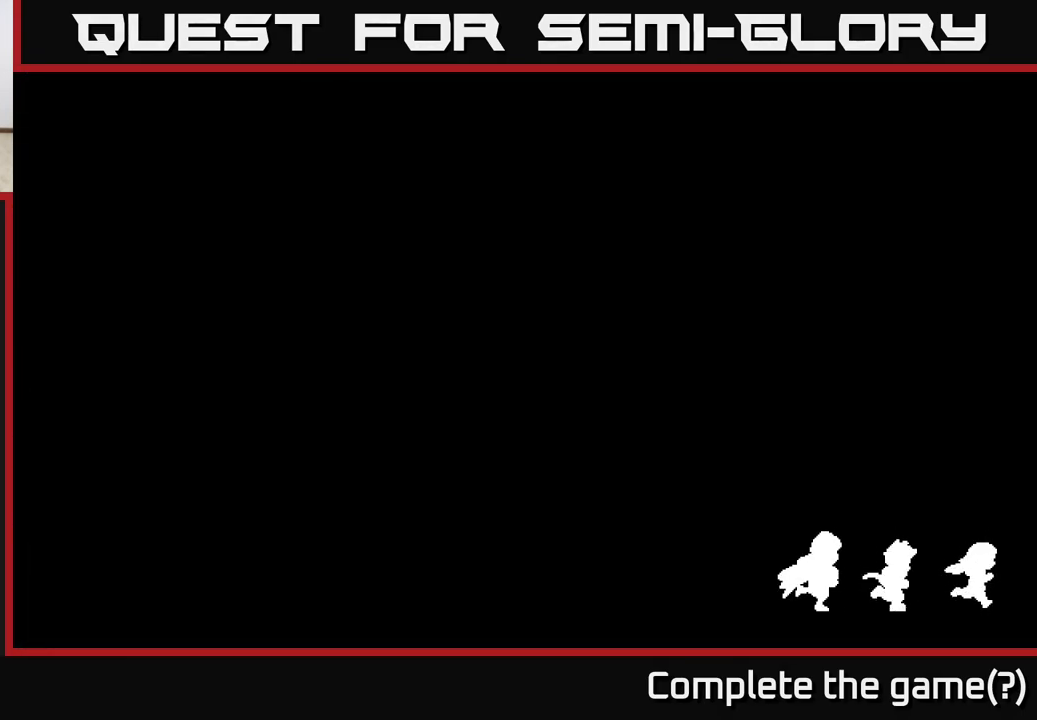
{"buttons": [], "left_stick": "right", "right_stick": "center", "events": []}
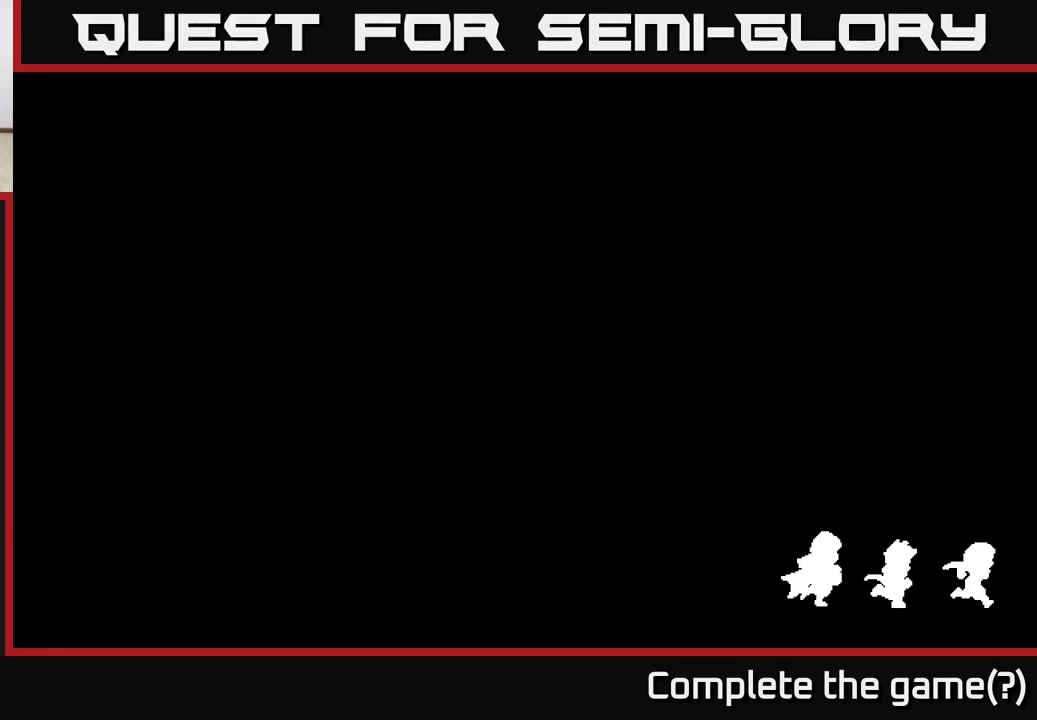
{"buttons": [], "left_stick": "right", "right_stick": "center", "events": []}
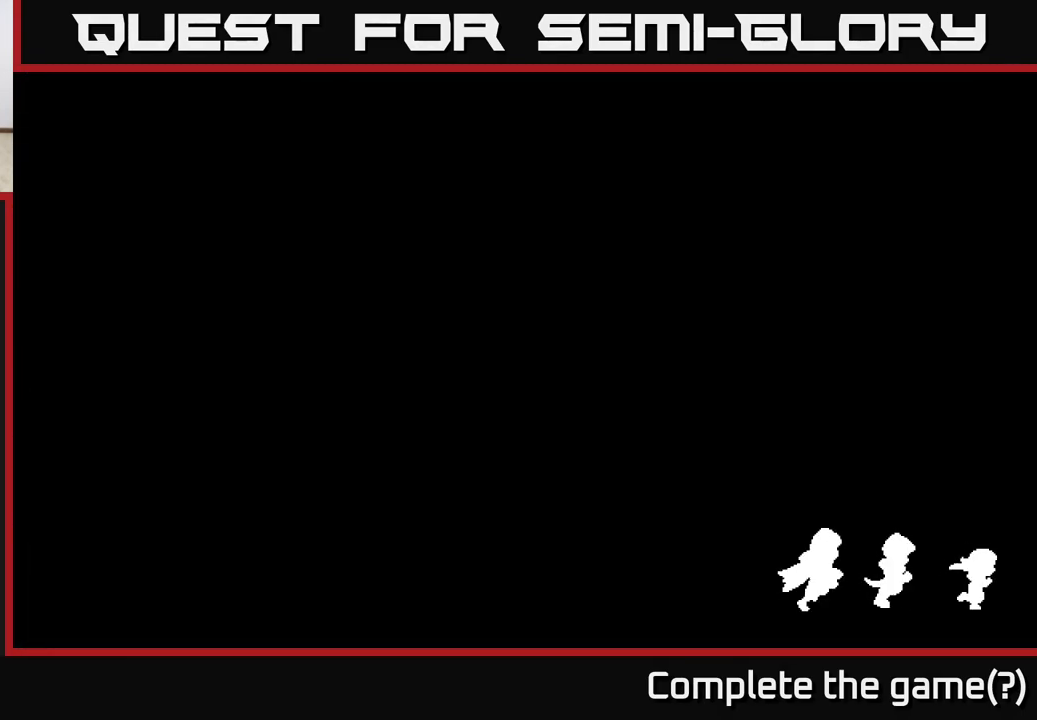
{"buttons": [], "left_stick": "right", "right_stick": "center", "events": []}
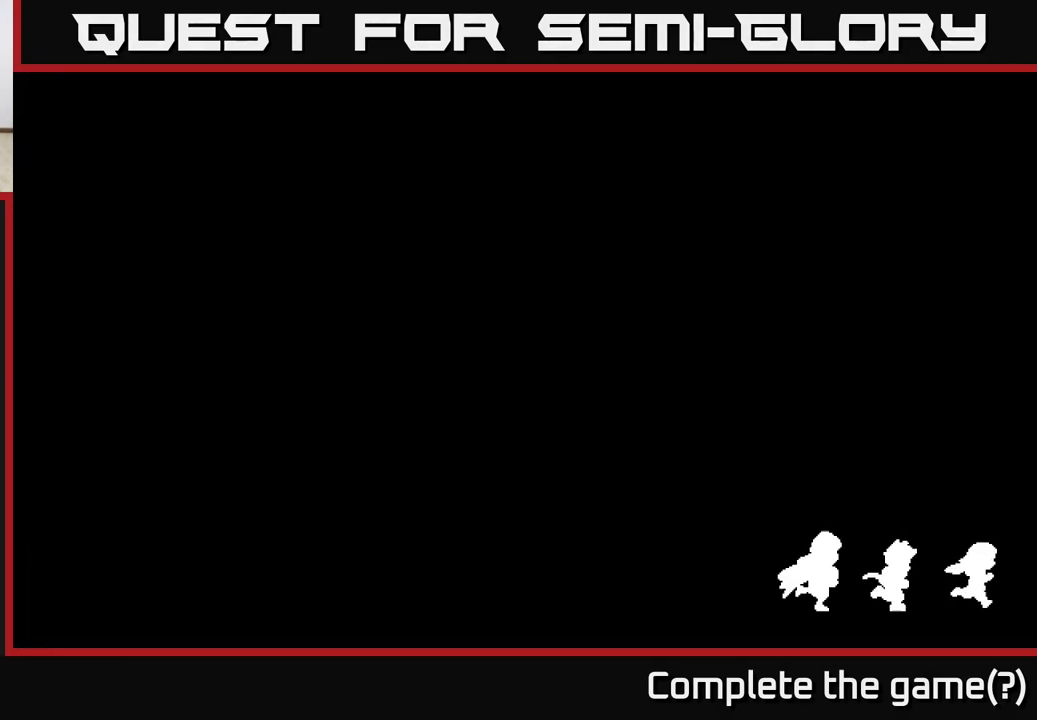
{"buttons": [], "left_stick": "right", "right_stick": "center", "events": []}
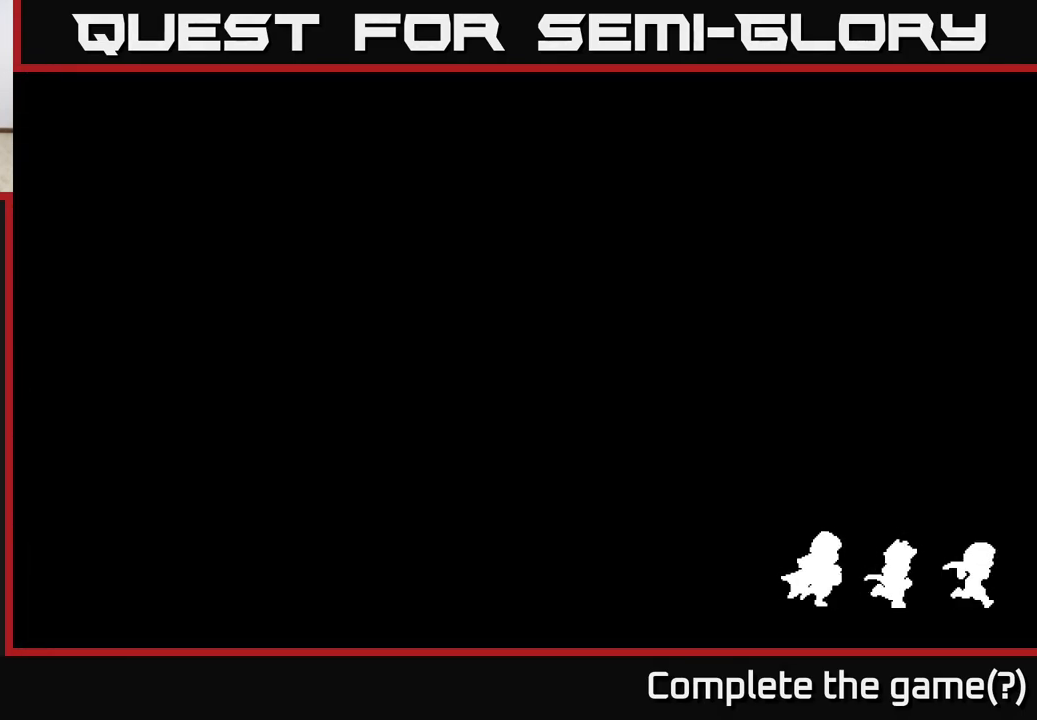
{"buttons": [], "left_stick": "right", "right_stick": "center", "events": []}
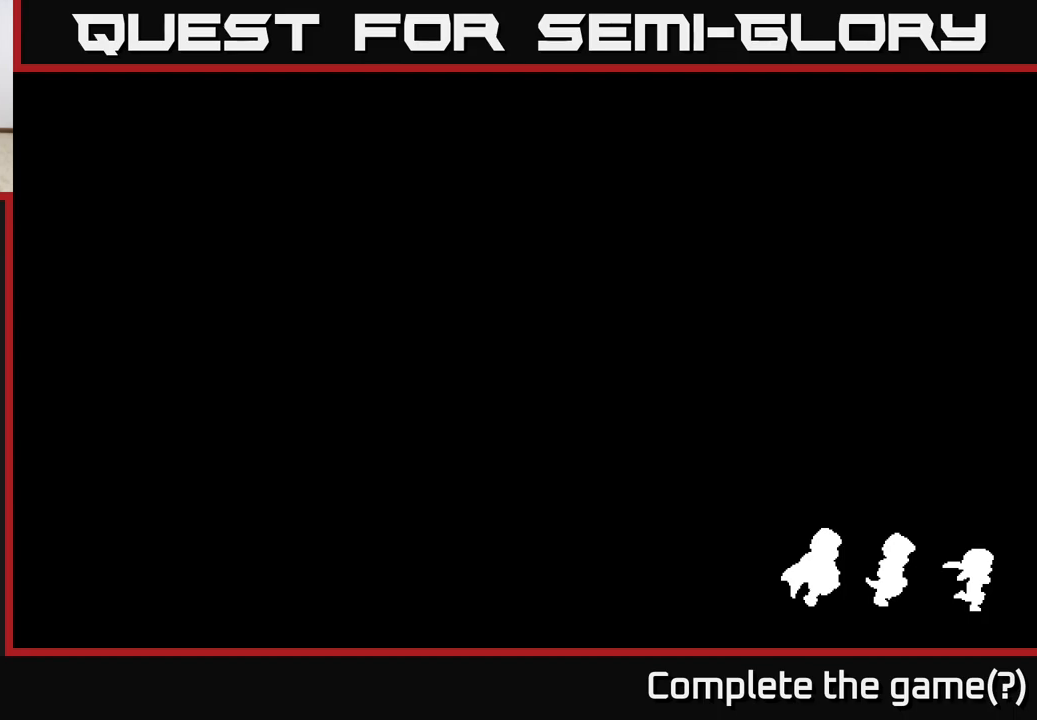
{"buttons": [], "left_stick": "right", "right_stick": "center", "events": []}
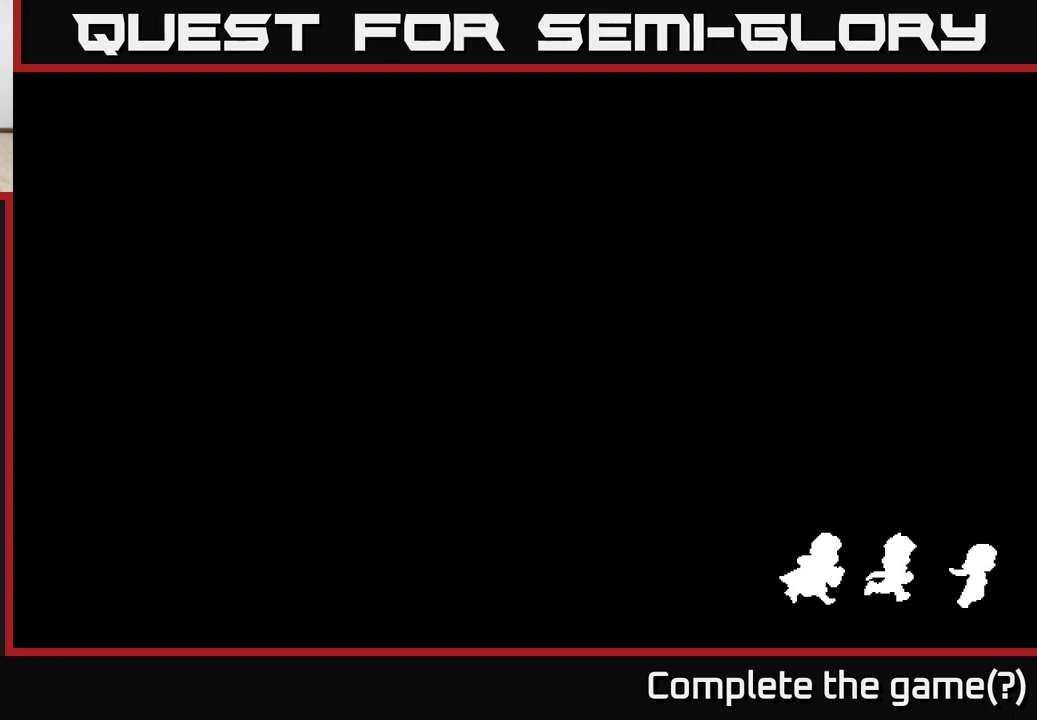
{"buttons": [], "left_stick": "right", "right_stick": "center", "events": []}
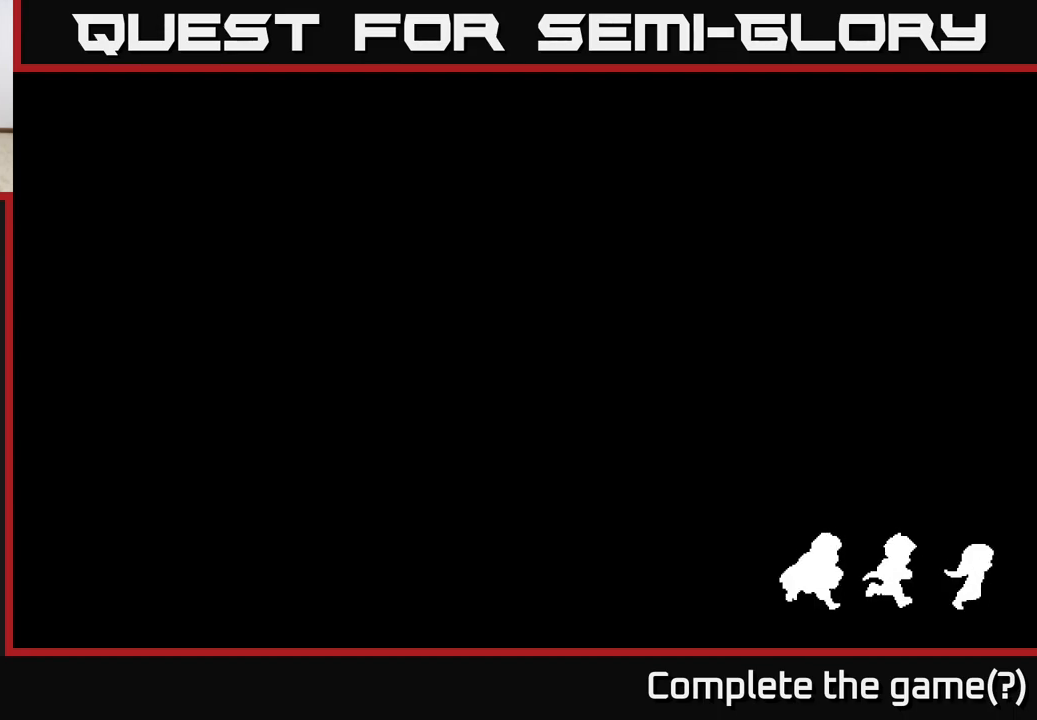
{"buttons": [], "left_stick": "right", "right_stick": "center", "events": [[33, "left_stick", "center"], [333, "left_stick", "right"]]}
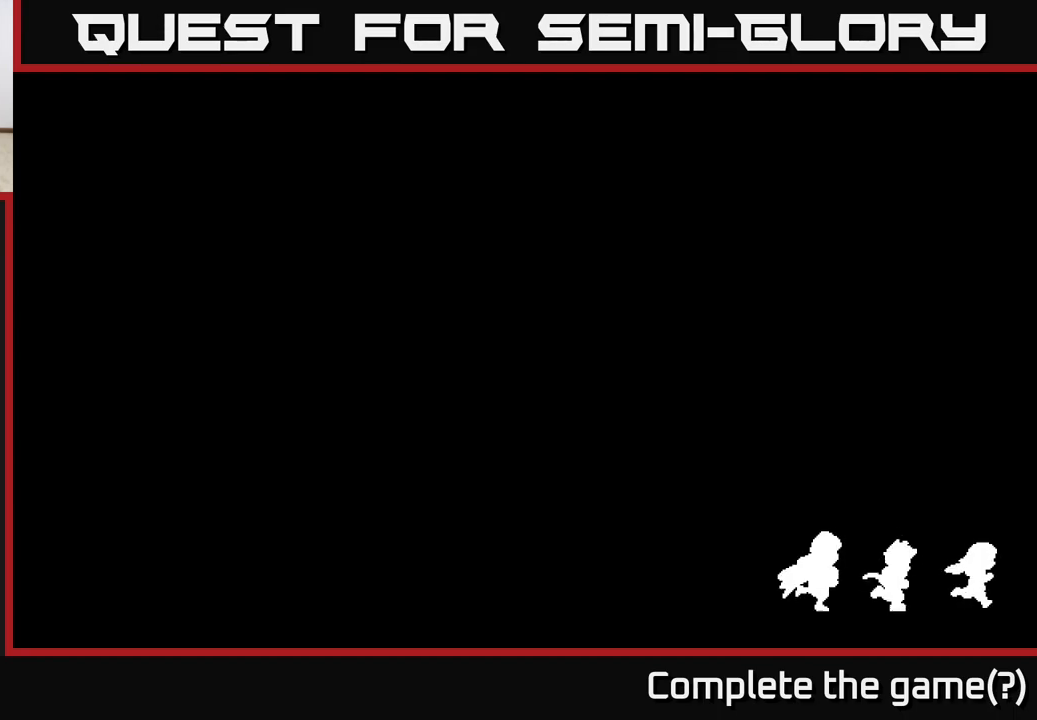
{"buttons": [], "left_stick": "right", "right_stick": "center", "events": []}
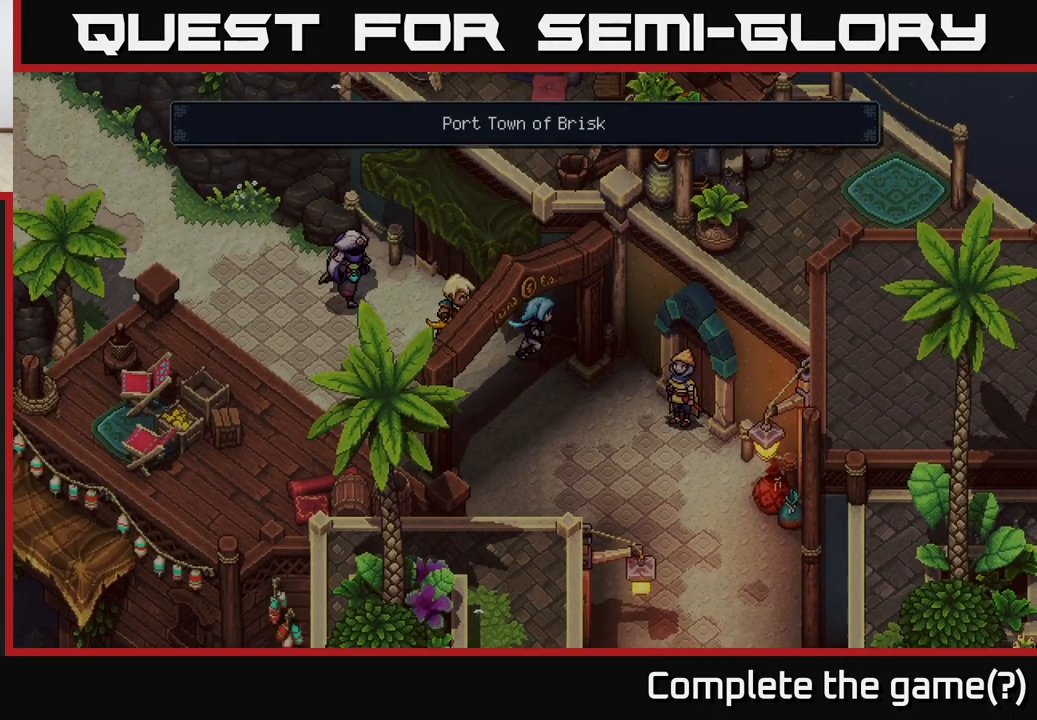
{"buttons": [], "left_stick": "down-right", "right_stick": "center", "events": [[117, "left_stick", "down"], [367, "left_stick", "down-right"]]}
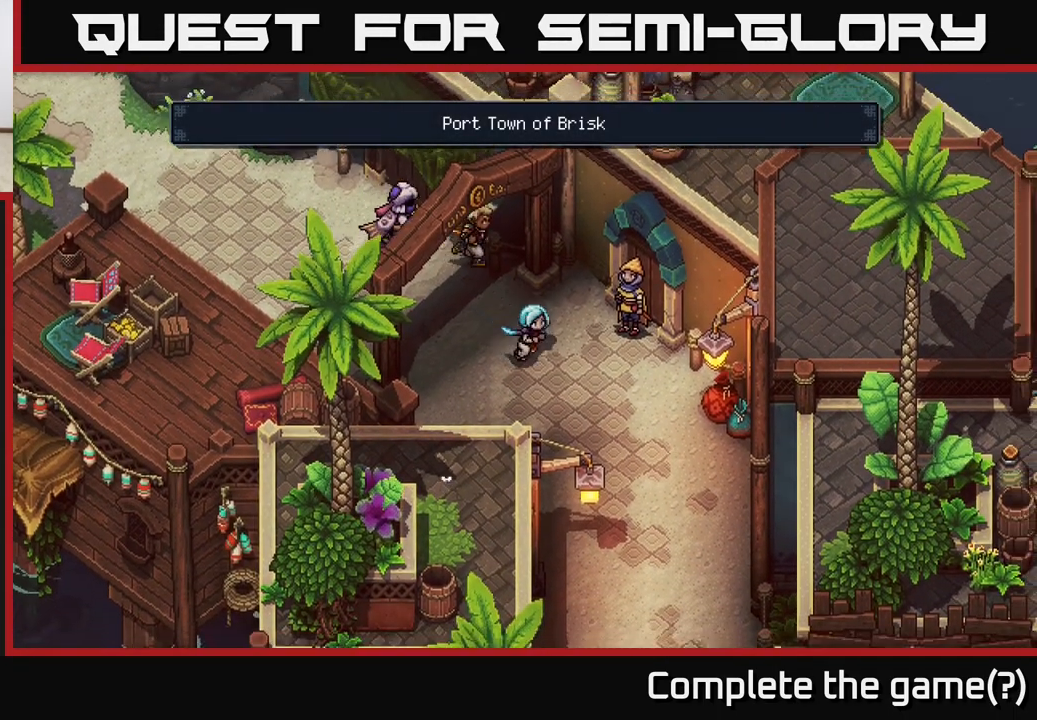
{"buttons": [], "left_stick": "down", "right_stick": "center", "events": [[417, "left_stick", "down"]]}
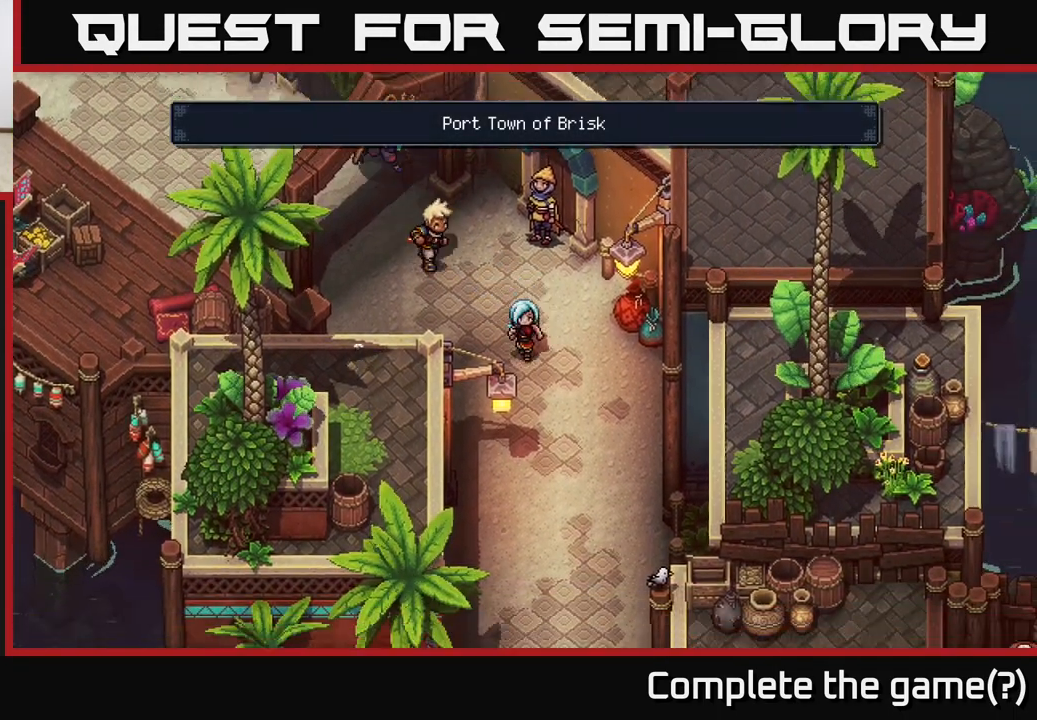
{"buttons": [], "left_stick": "down", "right_stick": "center", "events": []}
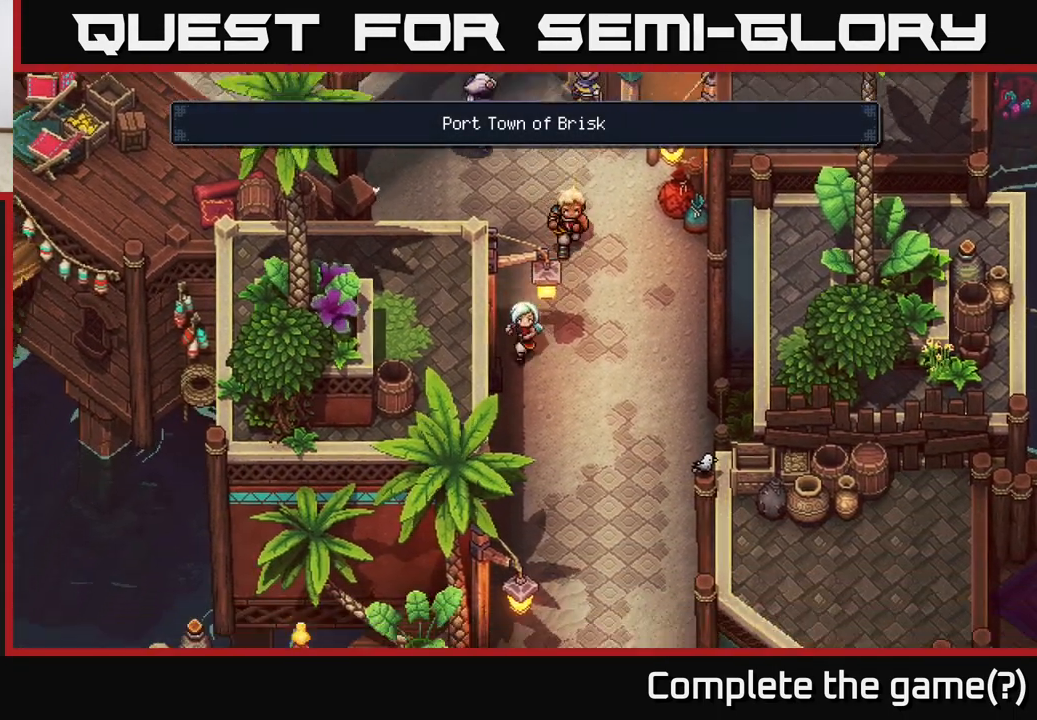
{"buttons": [], "left_stick": "down-left", "right_stick": "center", "events": [[350, "left_stick", "down-left"]]}
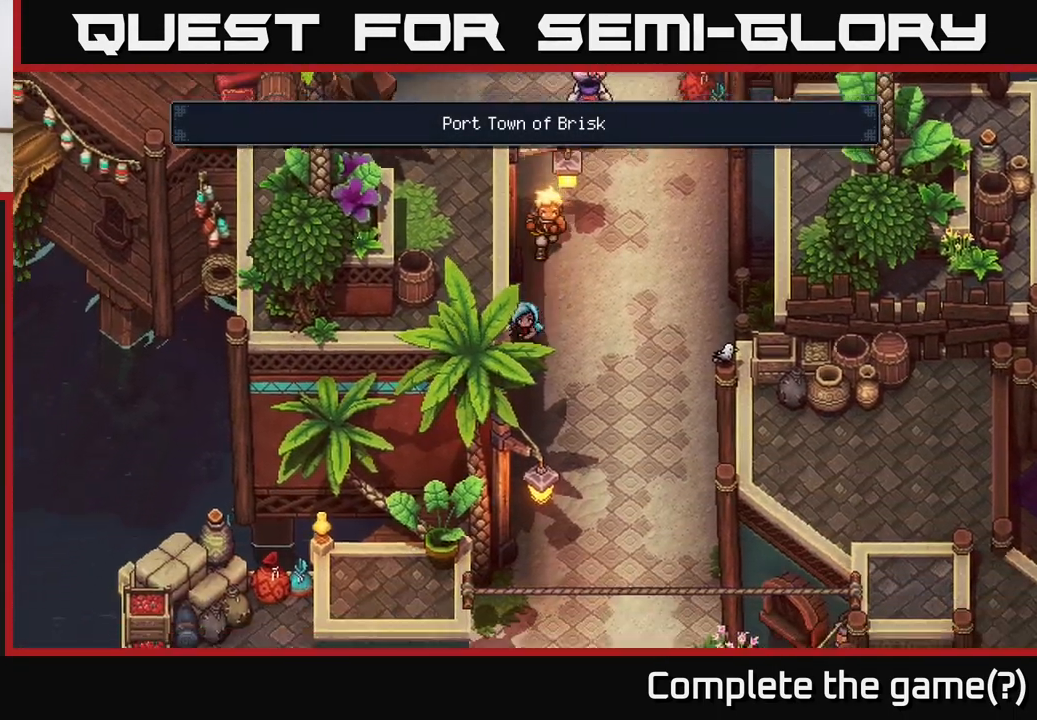
{"buttons": [], "left_stick": "down", "right_stick": "center", "events": [[133, "left_stick", "down"]]}
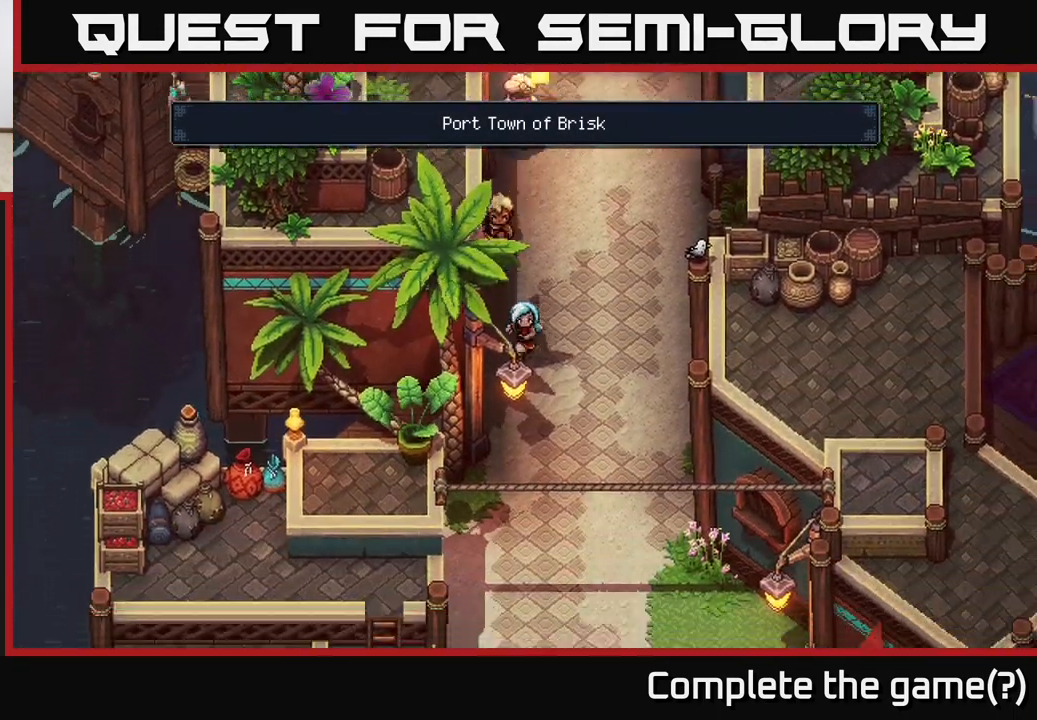
{"buttons": [], "left_stick": "down", "right_stick": "center", "events": []}
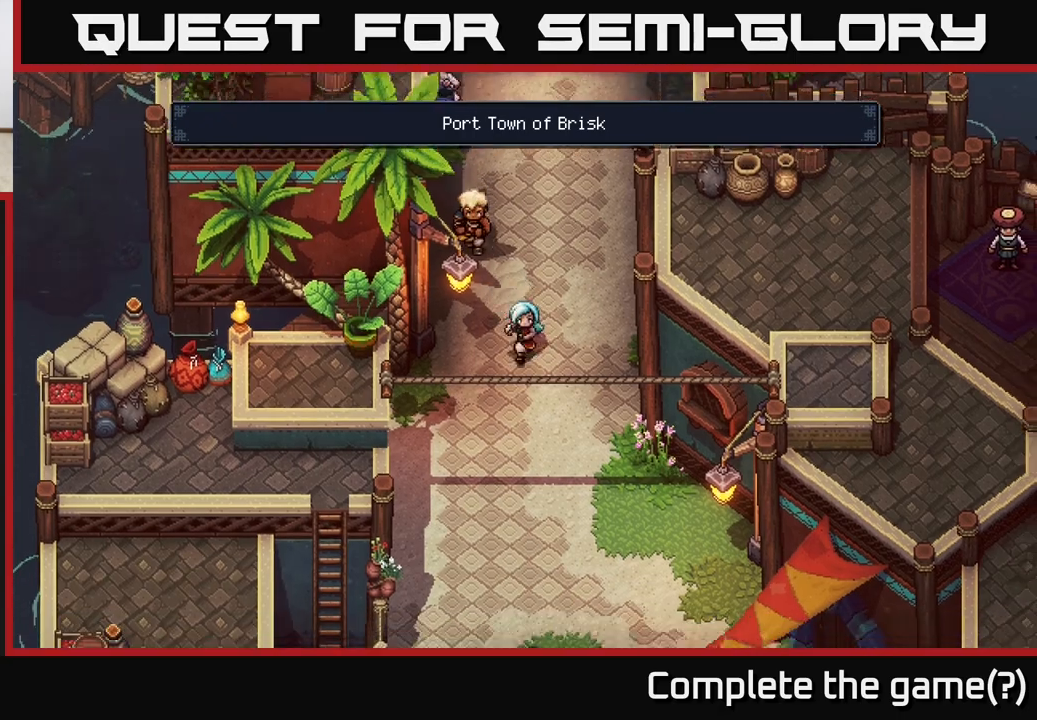
{"buttons": [], "left_stick": "down-left", "right_stick": "center", "events": [[467, "left_stick", "down-left"]]}
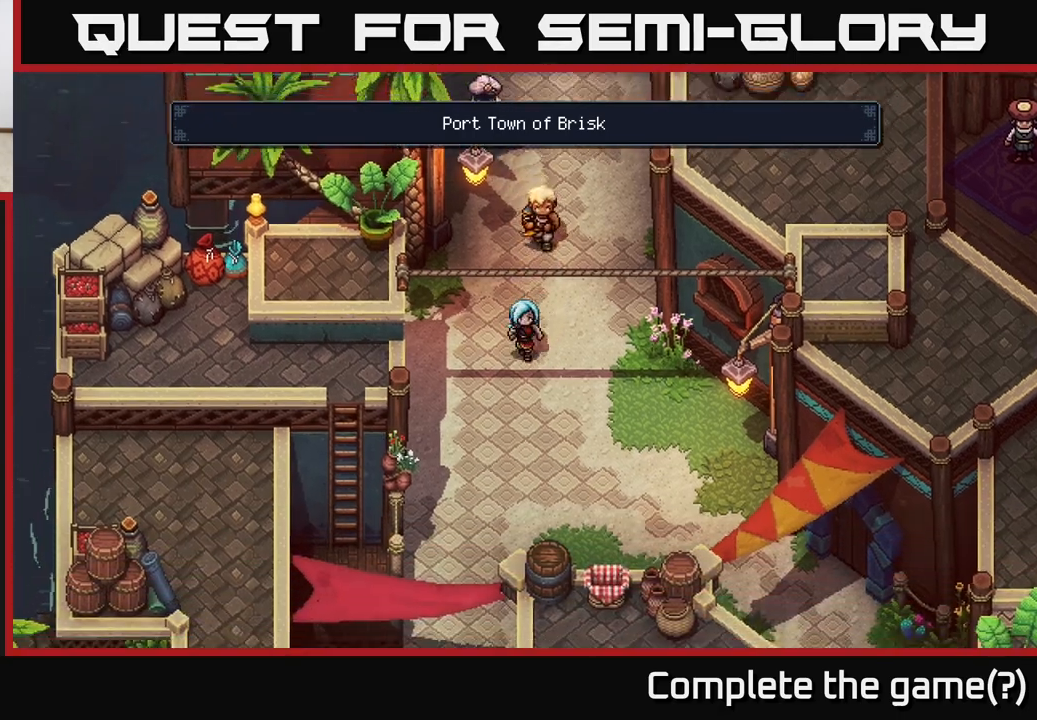
{"buttons": [], "left_stick": "down-left", "right_stick": "center", "events": [[150, "left_stick", "down"], [433, "left_stick", "down-left"]]}
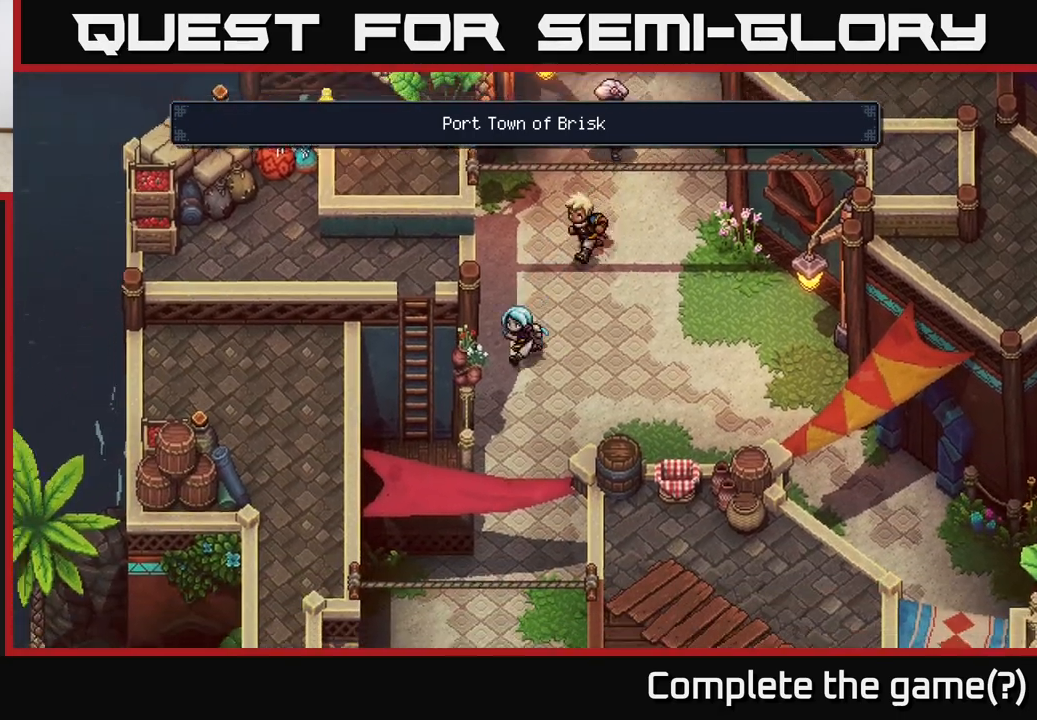
{"buttons": [], "left_stick": "down", "right_stick": "center", "events": [[117, "left_stick", "down"]]}
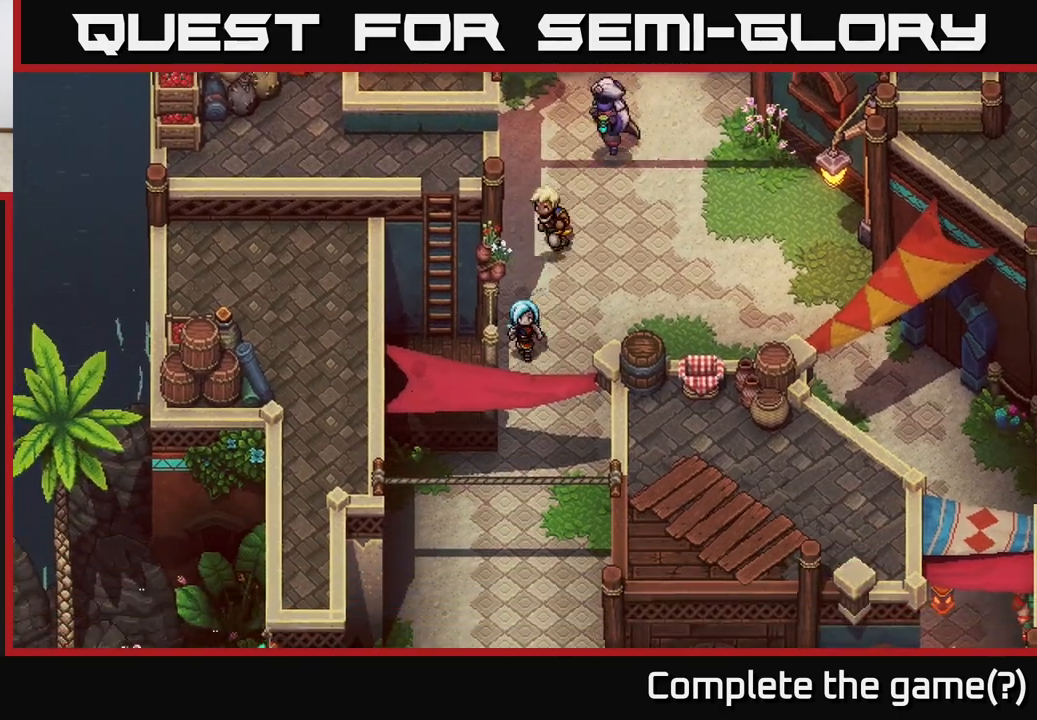
{"buttons": [], "left_stick": "down", "right_stick": "center", "events": []}
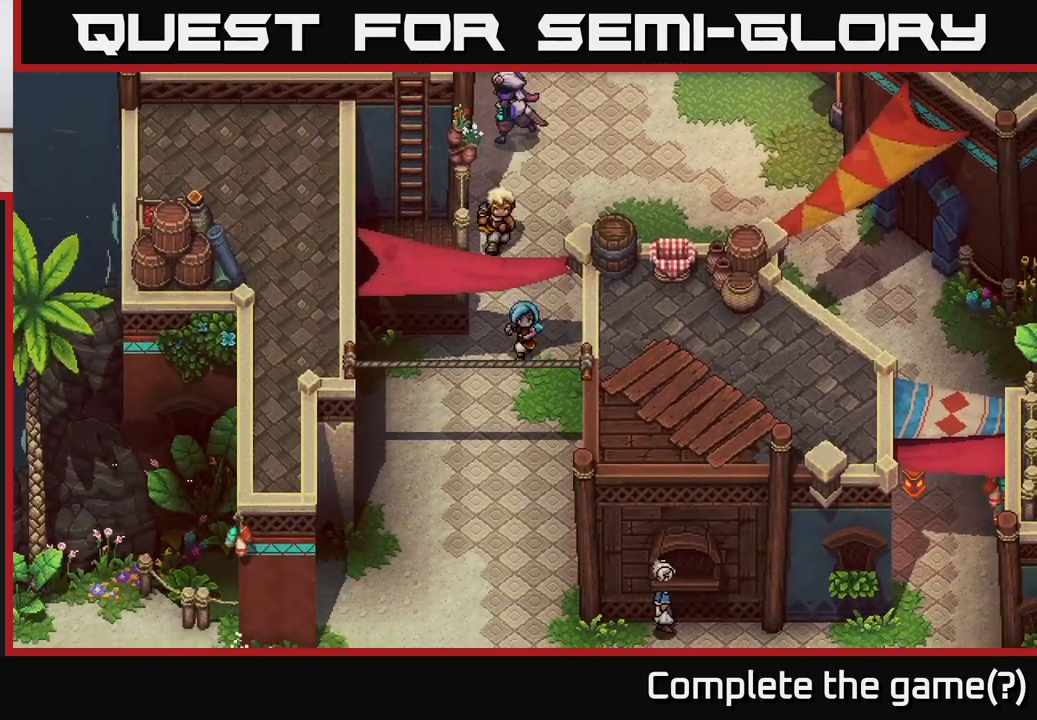
{"buttons": [], "left_stick": "down", "right_stick": "center", "events": []}
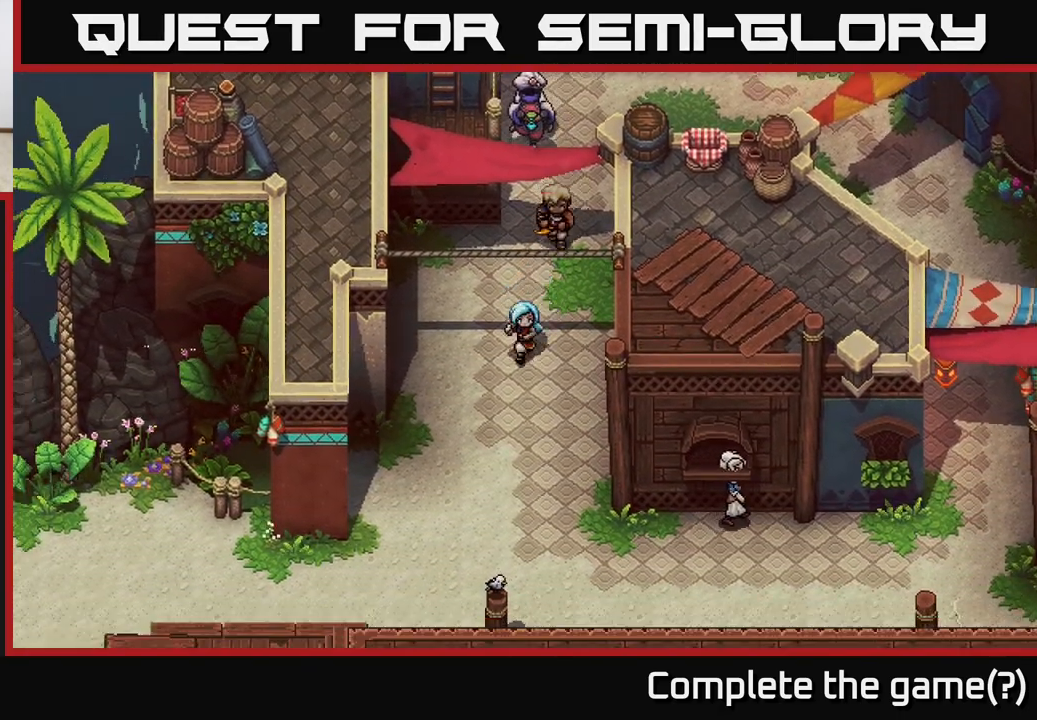
{"buttons": [], "left_stick": "down", "right_stick": "center", "events": []}
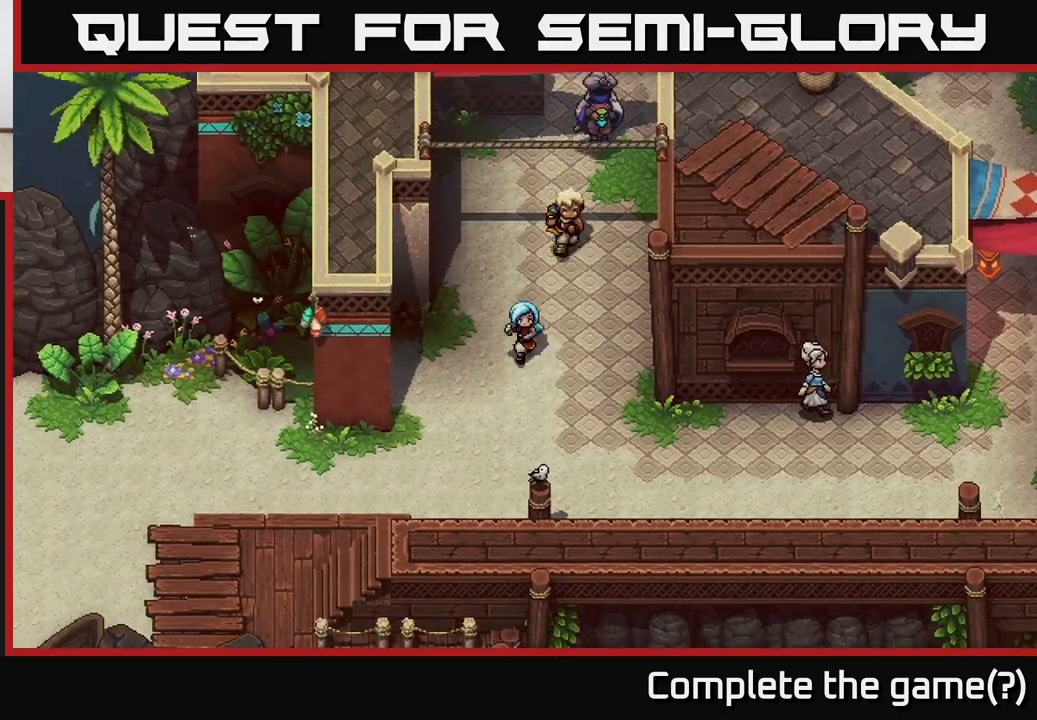
{"buttons": [], "left_stick": "down-left", "right_stick": "center", "events": [[150, "left_stick", "down-left"]]}
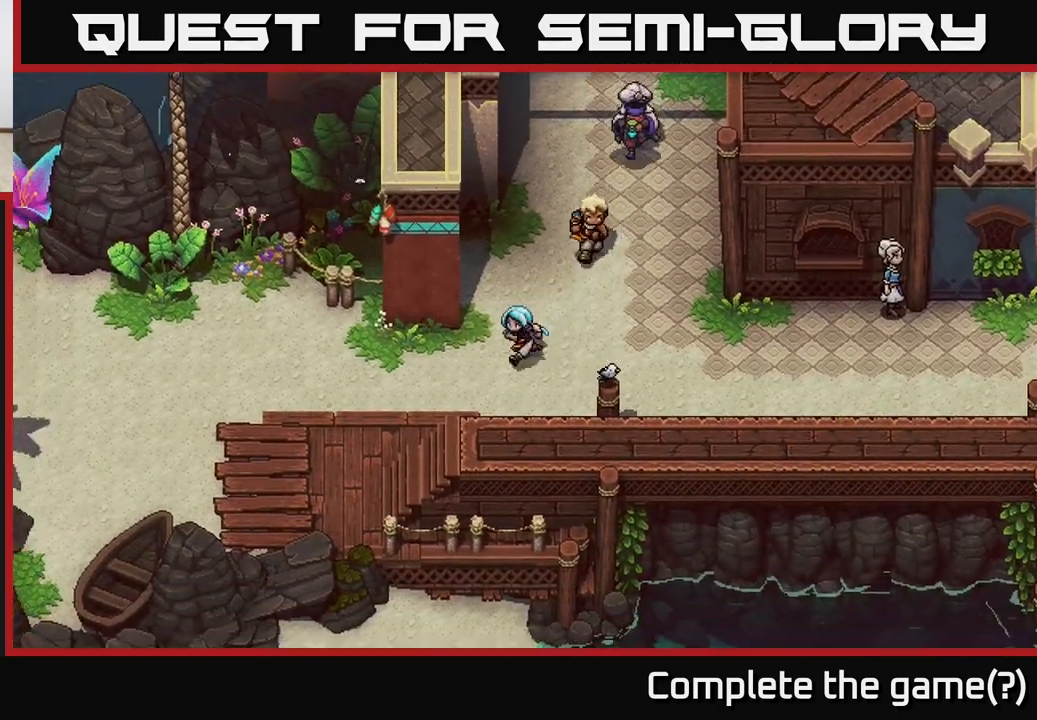
{"buttons": [], "left_stick": "down-left", "right_stick": "center", "events": []}
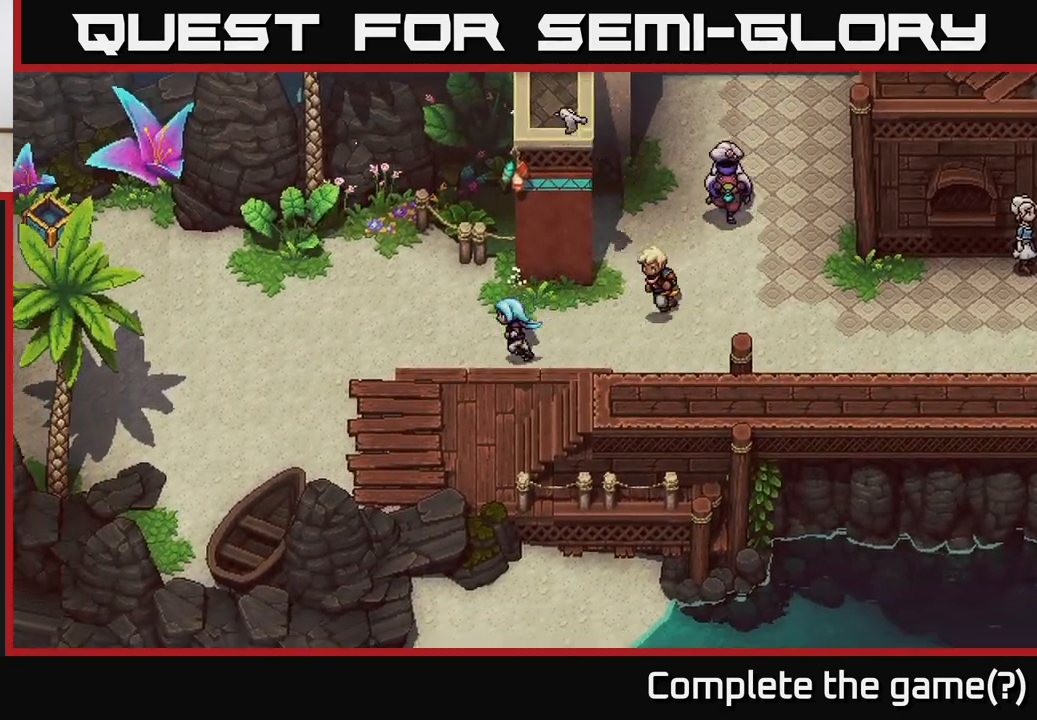
{"buttons": [], "left_stick": "down-left", "right_stick": "center", "events": []}
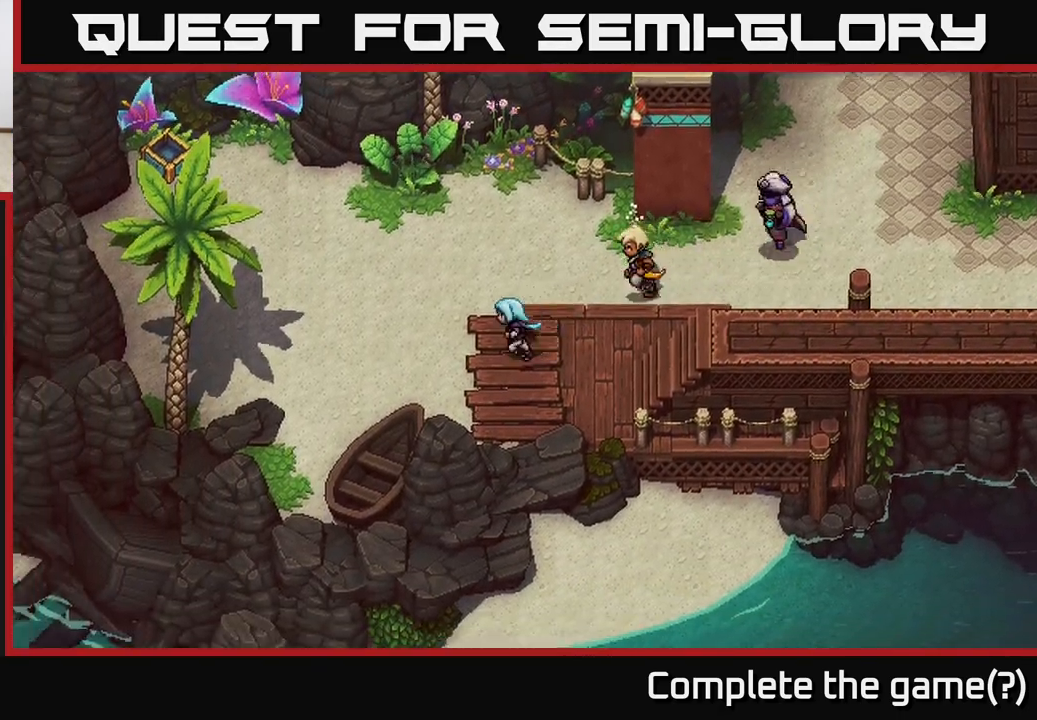
{"buttons": [], "left_stick": "down-right", "right_stick": "center", "events": [[17, "left_stick", "left"], [167, "left_stick", "down-left"], [483, "left_stick", "down-right"]]}